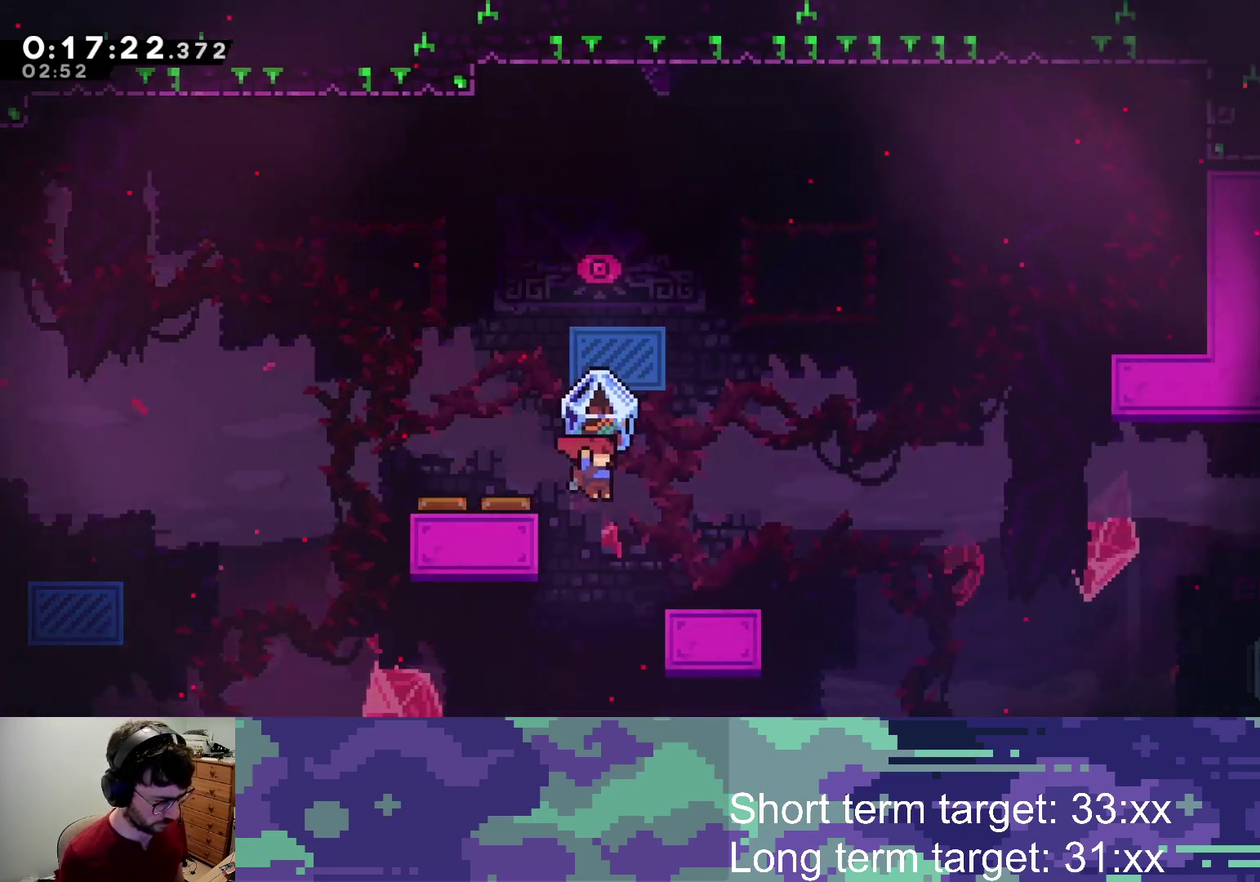
Gameplay with a controller (PlayStation layout); each line is a JSON object with the inputs held at the frame after it. "events" lists button and stick changes between this image and that frame as [ms after this image, input, new state], when the widget could be followed in between.
{"buttons": ["DPAD_DOWN", "DPAD_RIGHT"], "left_stick": "center", "right_stick": "center", "events": [[133, "CROSS", "up"], [317, "L2", "up"], [367, "DPAD_RIGHT", "up"], [483, "DPAD_DOWN", "down"], [483, "DPAD_RIGHT", "down"]]}
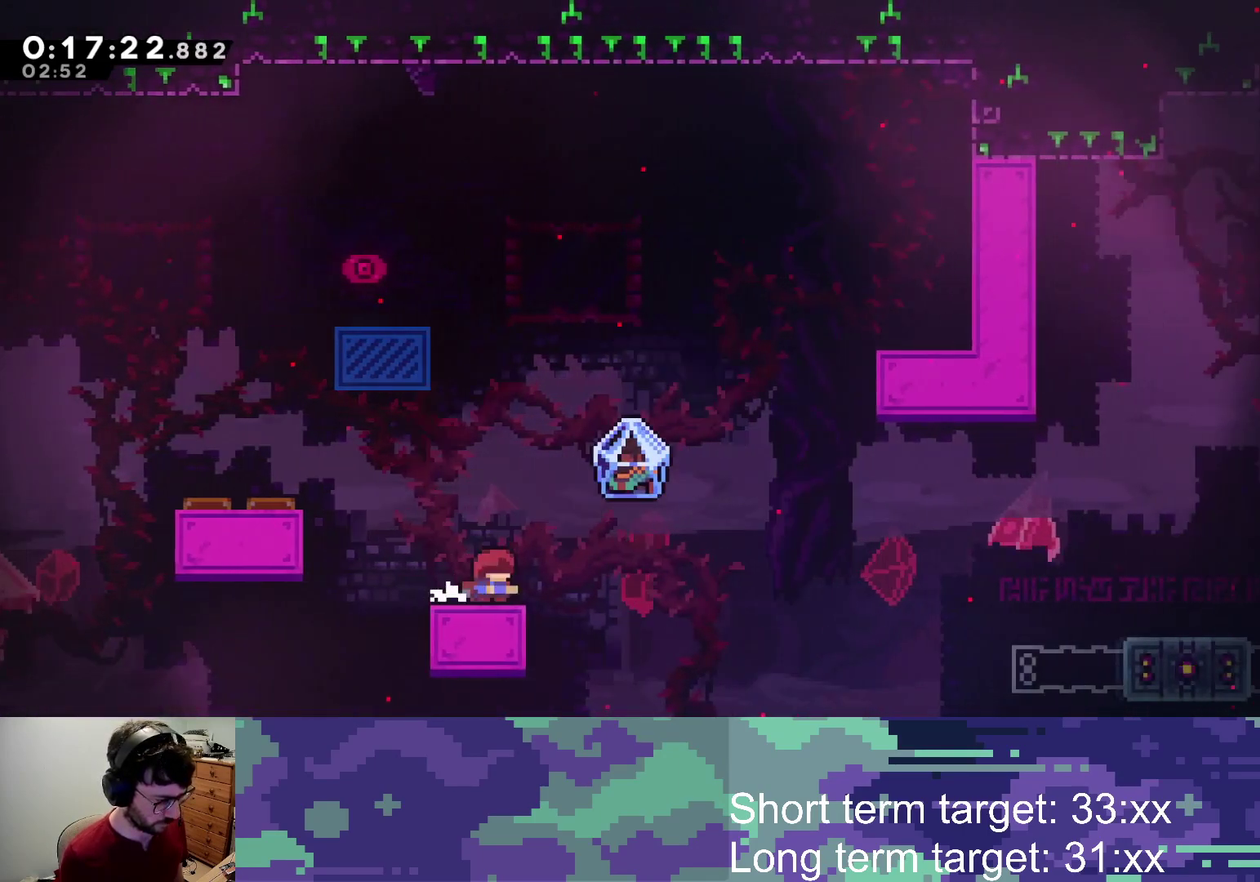
{"buttons": ["CROSS", "SQUARE", "L2", "DPAD_RIGHT"], "left_stick": "center", "right_stick": "center", "events": [[67, "CROSS", "down"], [67, "SQUARE", "down"], [200, "L2", "down"], [267, "DPAD_DOWN", "up"]]}
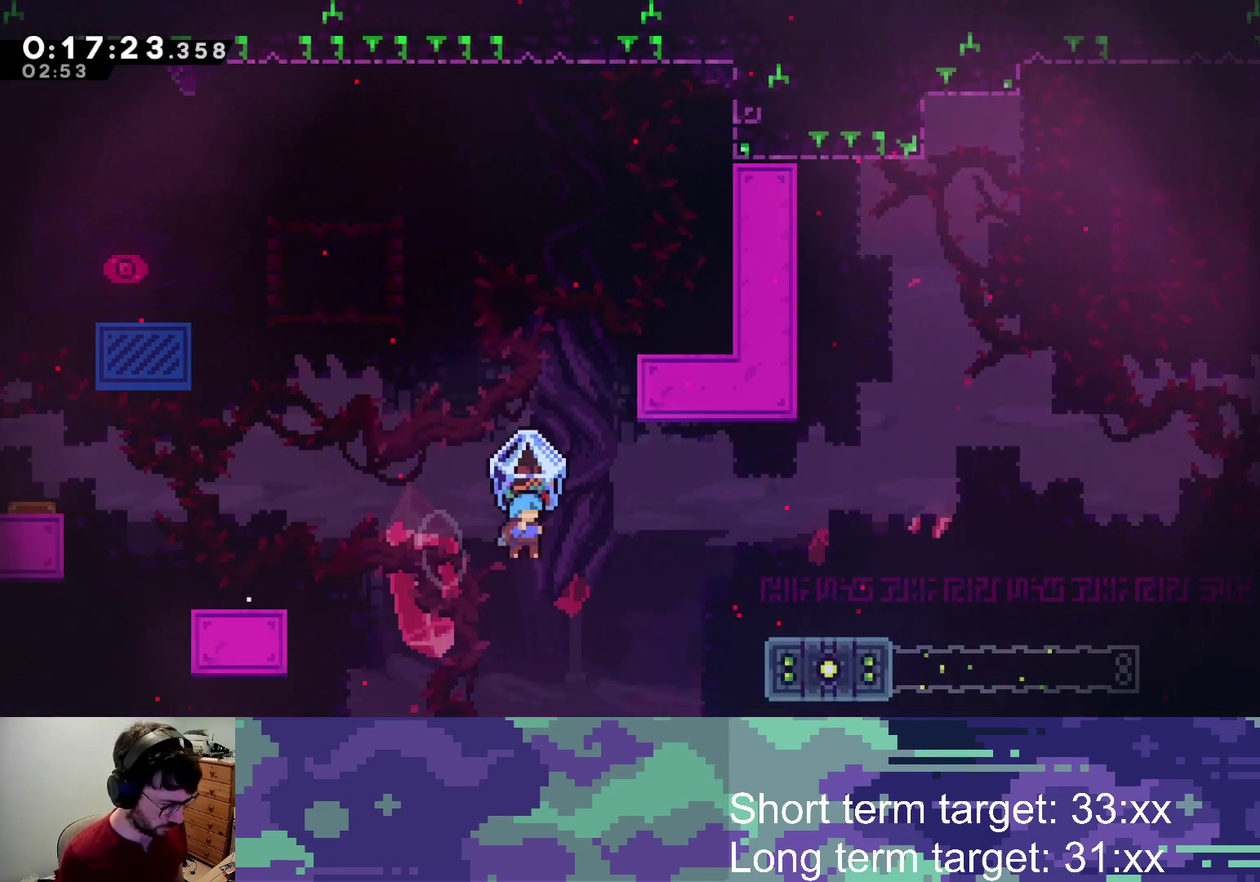
{"buttons": ["CROSS", "L2", "DPAD_RIGHT"], "left_stick": "center", "right_stick": "center", "events": [[250, "SQUARE", "up"], [300, "CROSS", "up"], [483, "CROSS", "down"]]}
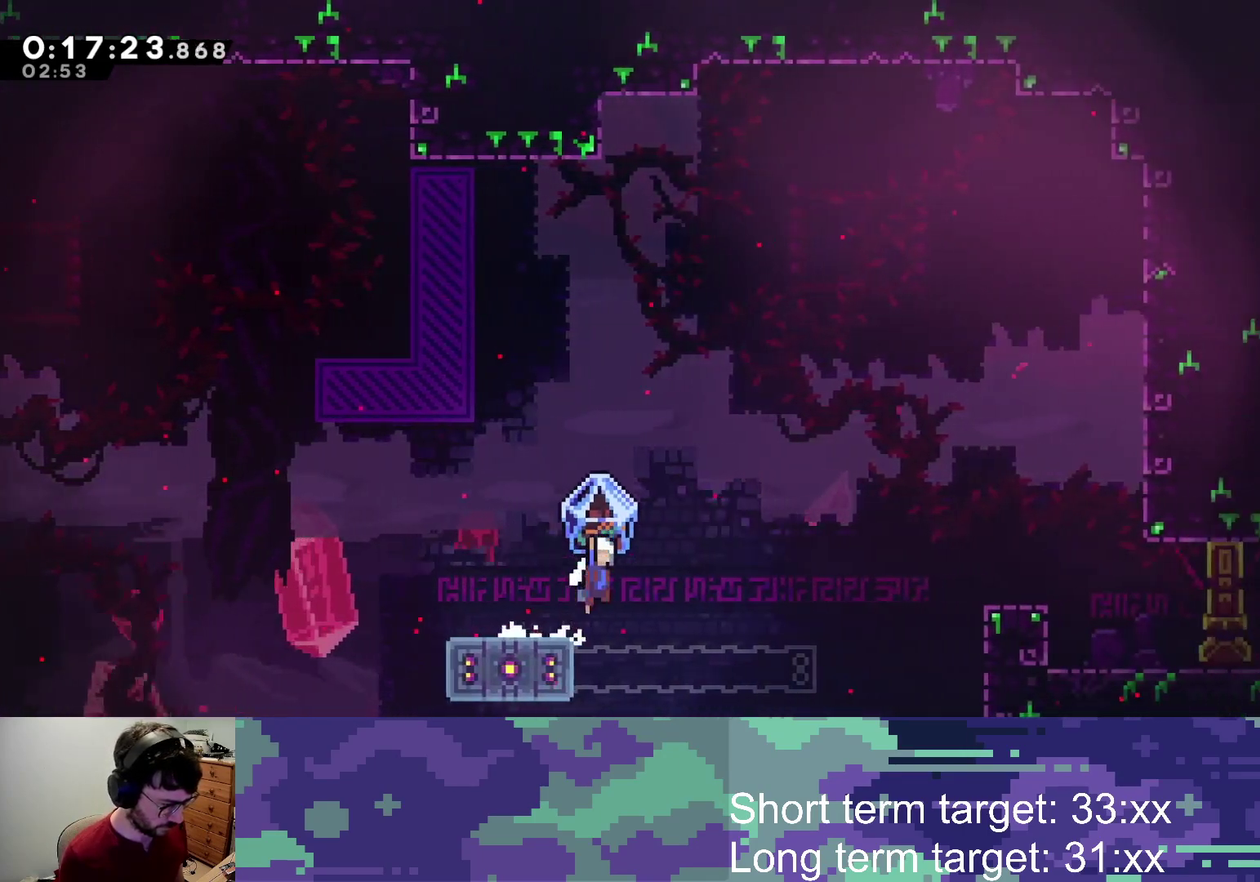
{"buttons": ["SQUARE", "L2", "DPAD_RIGHT"], "left_stick": "center", "right_stick": "center", "events": [[267, "CROSS", "up"], [333, "SQUARE", "down"]]}
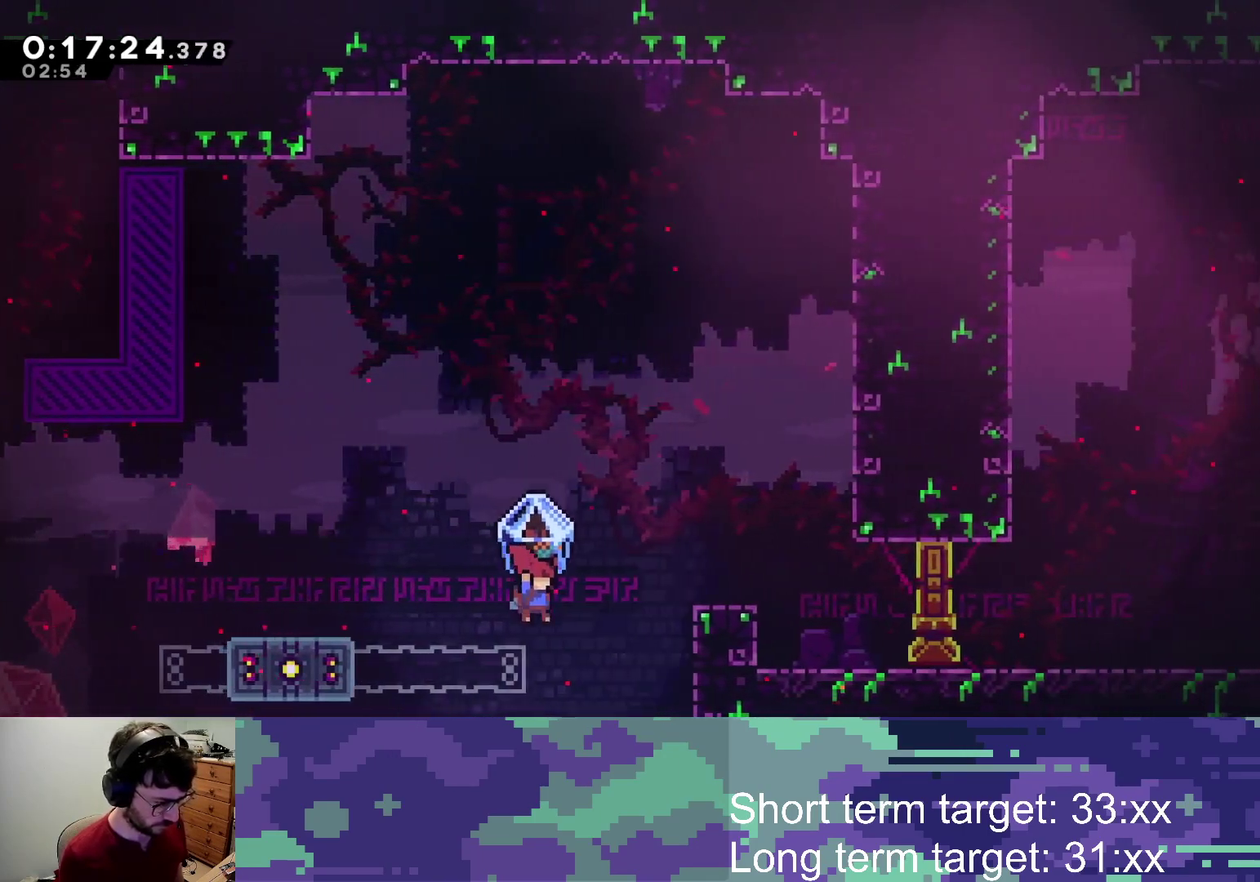
{"buttons": ["DPAD_UP", "DPAD_RIGHT"], "left_stick": "center", "right_stick": "center", "events": [[100, "SQUARE", "up"], [167, "SQUARE", "down"], [183, "CROSS", "down"], [200, "DPAD_UP", "down"], [267, "SQUARE", "up"], [400, "CROSS", "up"], [467, "L2", "up"]]}
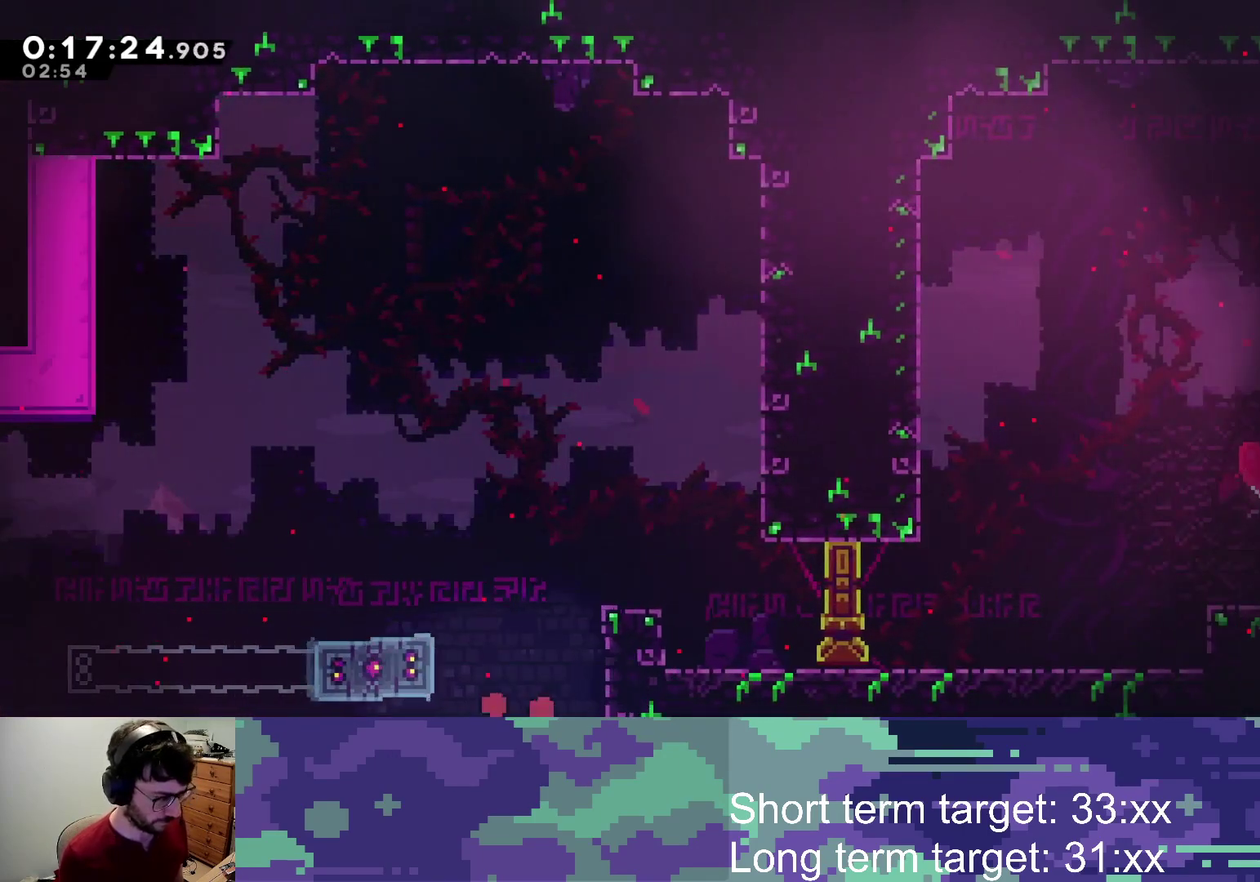
{"buttons": [], "left_stick": "center", "right_stick": "center", "events": [[33, "CROSS", "down"], [33, "L2", "down"], [33, "SQUARE", "down"], [117, "SQUARE", "up"], [150, "DPAD_UP", "up"], [167, "L2", "up"], [167, "SQUARE", "down"], [200, "DPAD_RIGHT", "up"], [233, "SQUARE", "up"], [250, "CROSS", "up"], [300, "CROSS", "down"], [300, "SQUARE", "down"], [367, "SQUARE", "up"], [383, "CROSS", "up"], [433, "CROSS", "down"], [433, "SQUARE", "down"], [483, "SQUARE", "up"], [500, "CROSS", "up"]]}
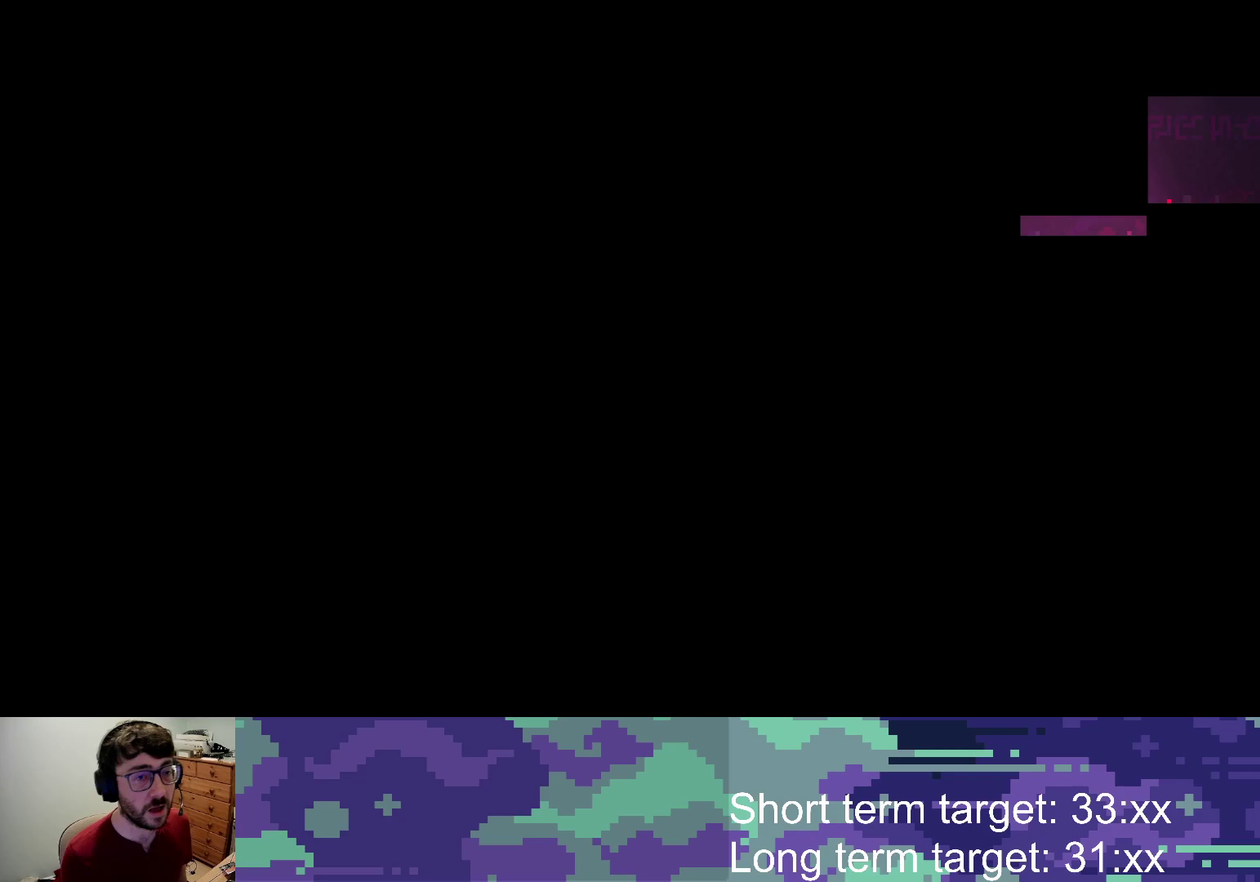
{"buttons": [], "left_stick": "center", "right_stick": "center", "events": [[67, "CROSS", "down"], [67, "SQUARE", "down"], [117, "SQUARE", "up"], [133, "CROSS", "up"]]}
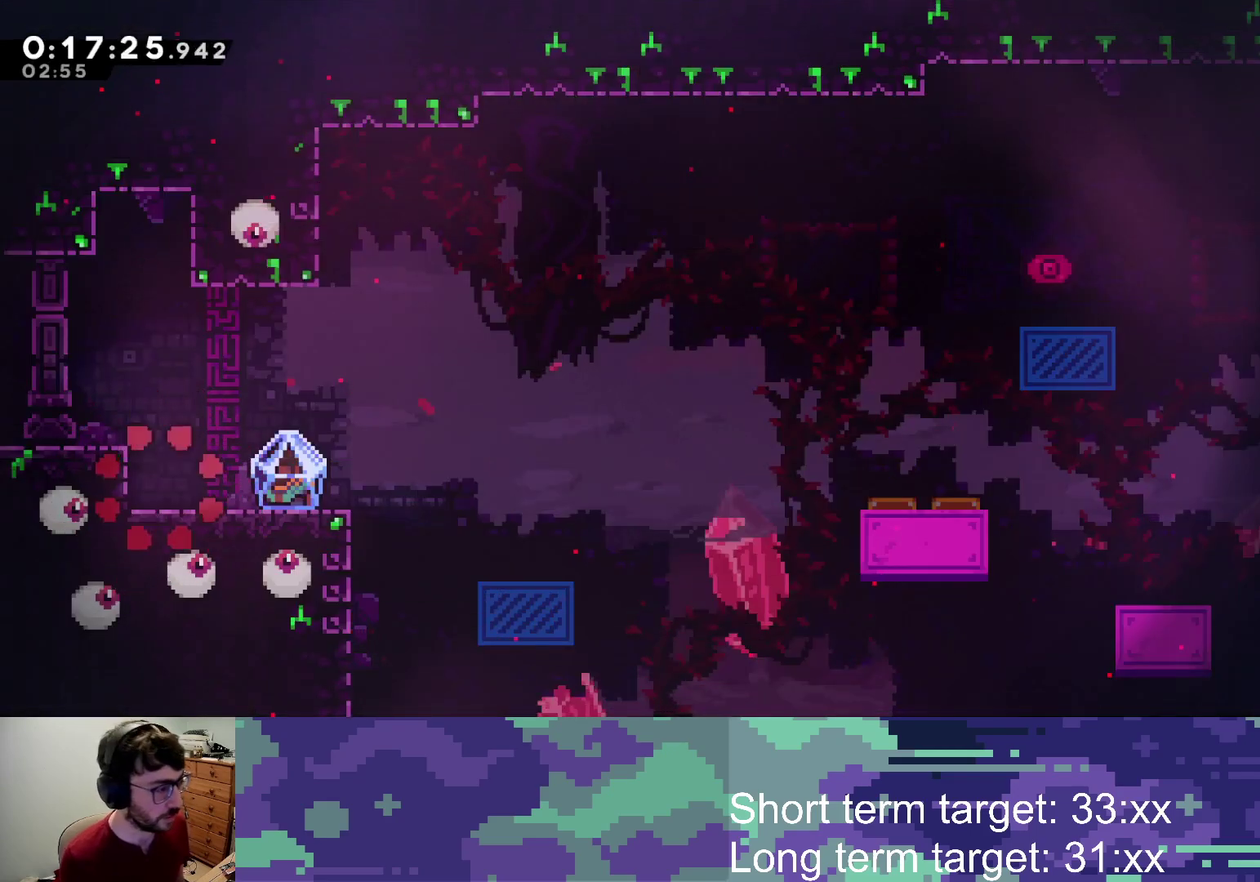
{"buttons": ["L2", "DPAD_DOWN", "DPAD_RIGHT"], "left_stick": "center", "right_stick": "center", "events": [[150, "DPAD_RIGHT", "down"], [317, "DPAD_RIGHT", "up"], [450, "DPAD_DOWN", "down"], [467, "DPAD_RIGHT", "down"], [467, "L2", "down"]]}
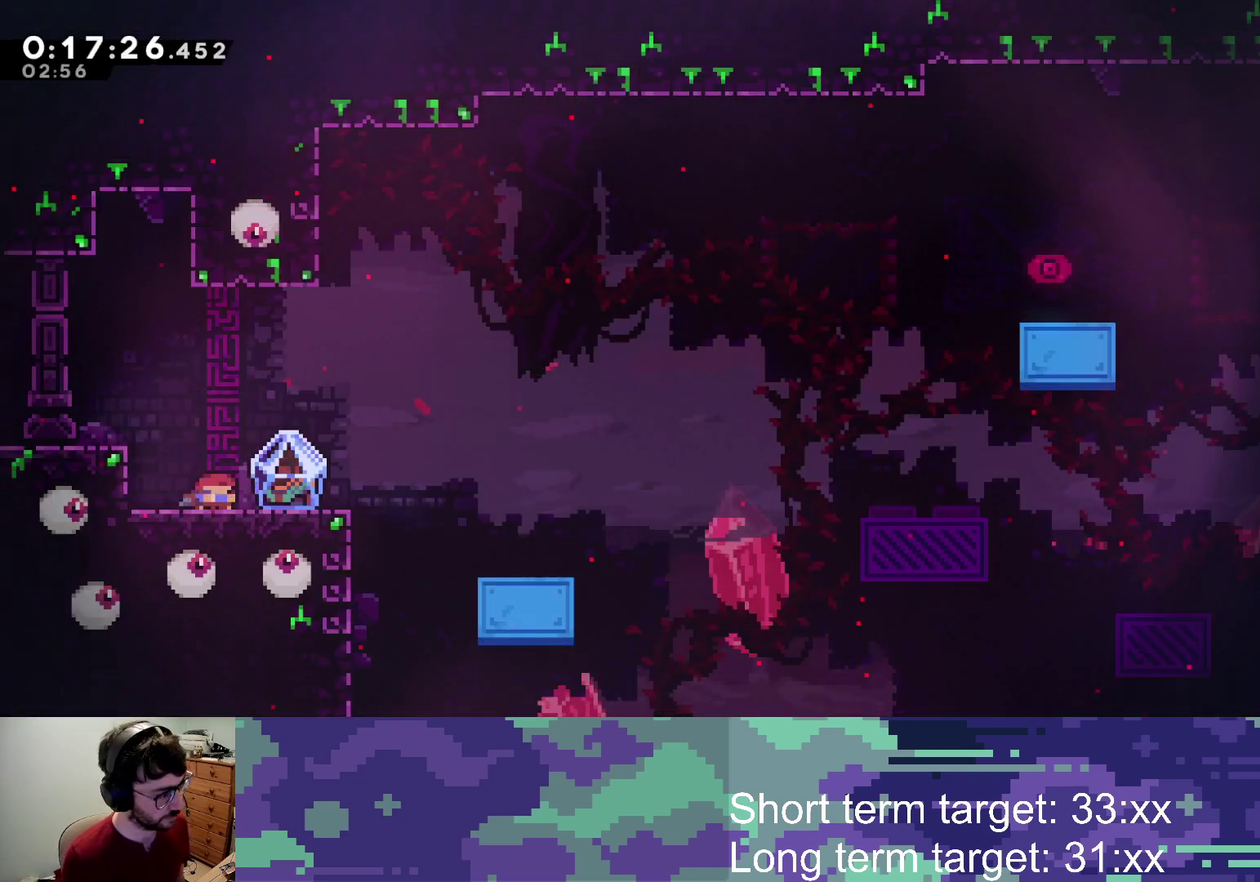
{"buttons": ["L2", "DPAD_RIGHT"], "left_stick": "center", "right_stick": "center", "events": [[250, "SQUARE", "down"], [267, "CROSS", "down"], [367, "CROSS", "up"], [367, "SQUARE", "up"], [383, "DPAD_DOWN", "up"]]}
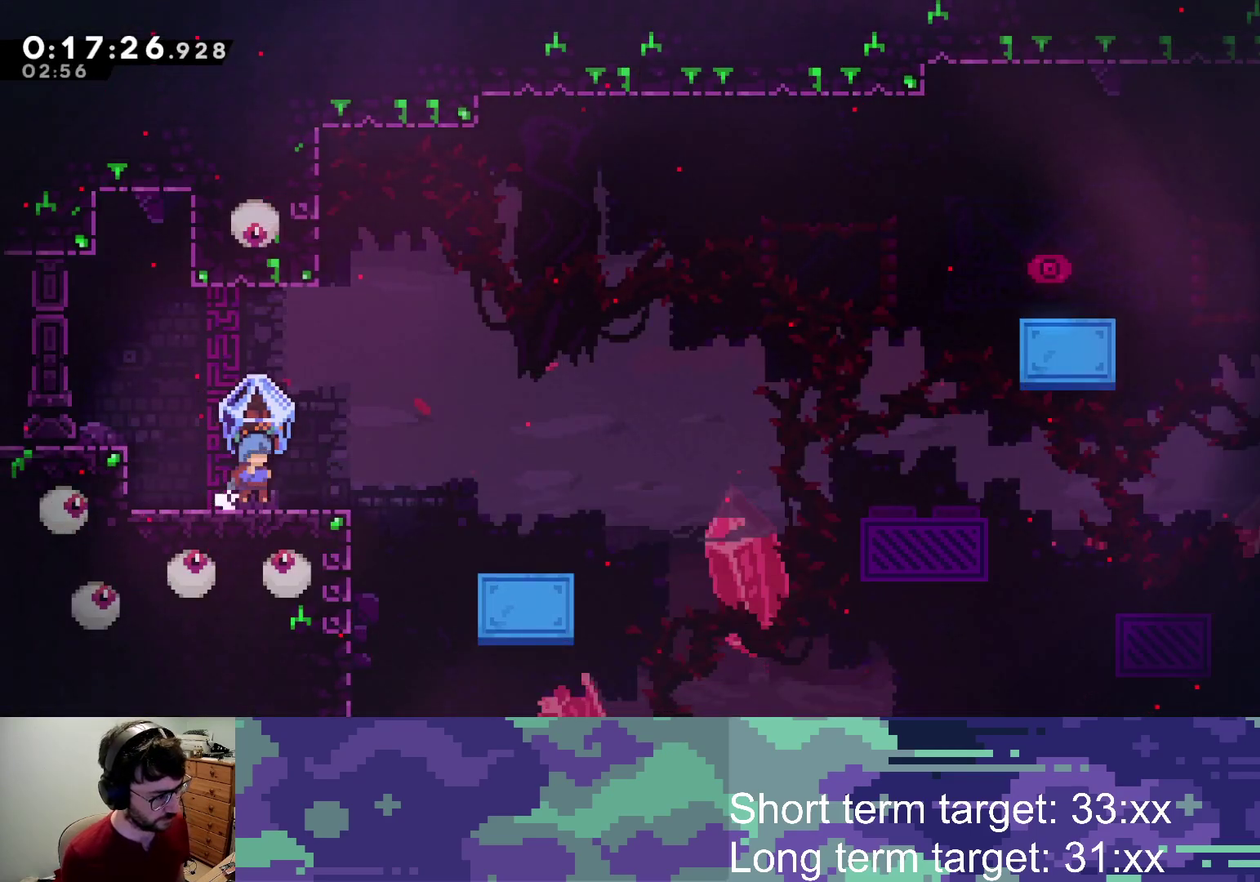
{"buttons": ["CROSS", "L2", "DPAD_RIGHT"], "left_stick": "center", "right_stick": "center", "events": [[350, "CROSS", "down"]]}
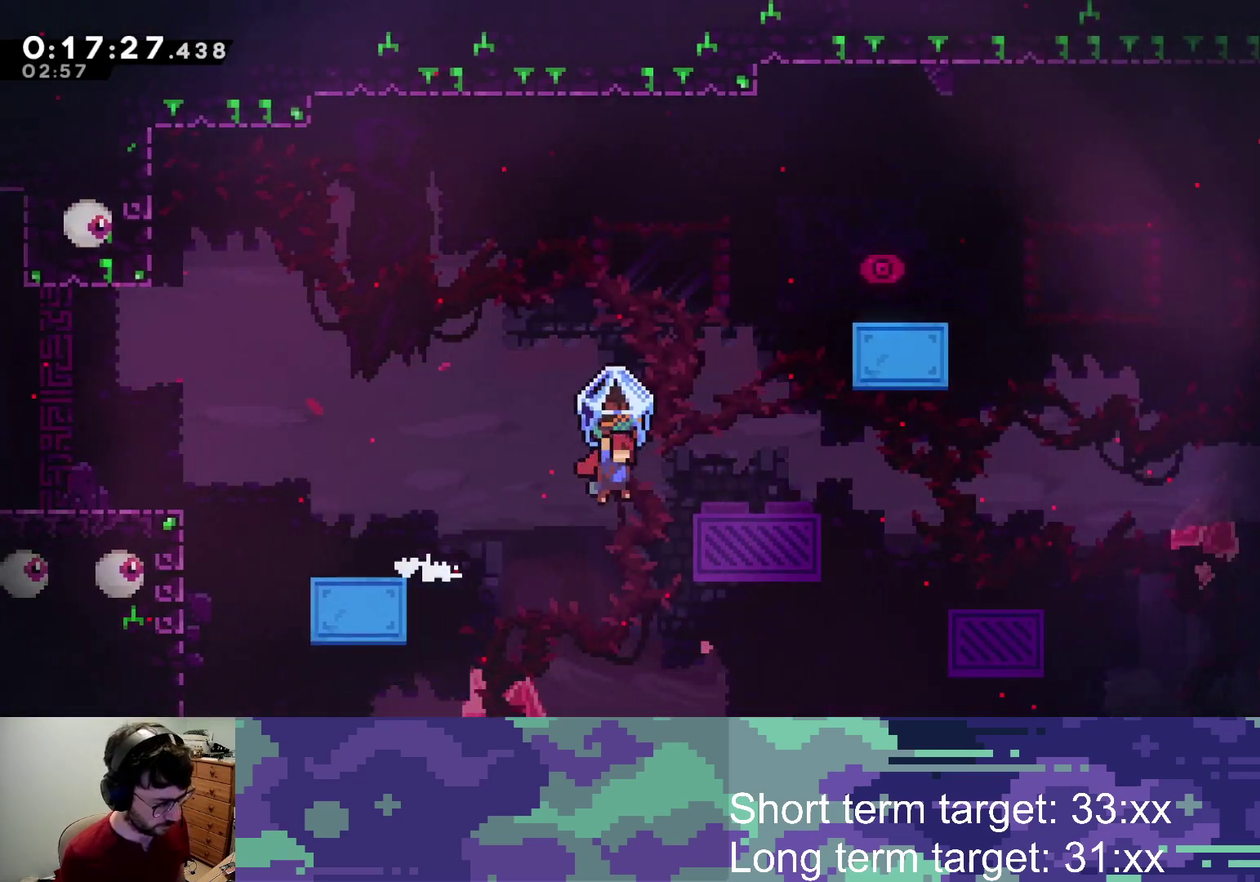
{"buttons": ["L2", "DPAD_RIGHT"], "left_stick": "center", "right_stick": "center", "events": [[417, "CROSS", "up"]]}
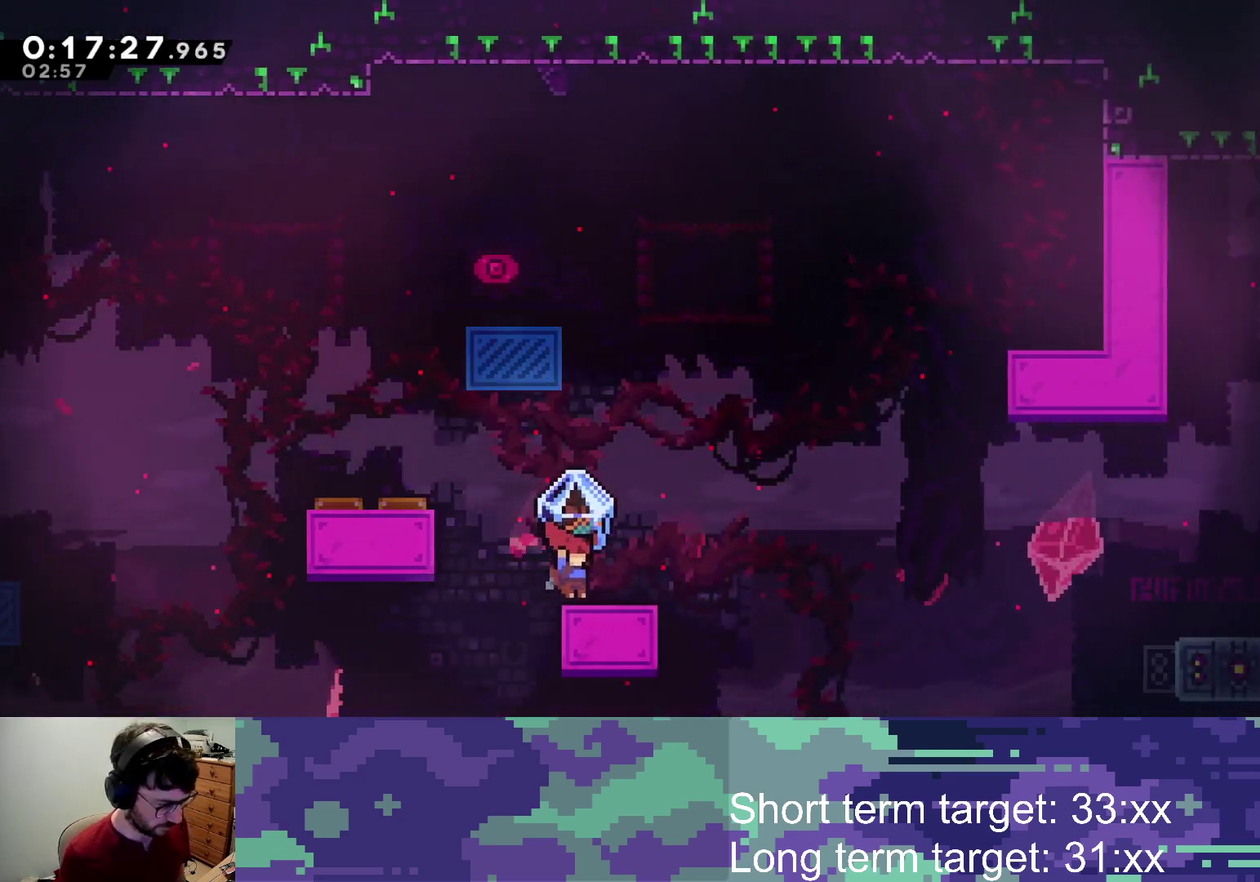
{"buttons": ["CROSS", "SQUARE", "L2", "DPAD_DOWN", "DPAD_RIGHT"], "left_stick": "center", "right_stick": "center", "events": [[150, "L2", "up"], [183, "DPAD_RIGHT", "up"], [283, "DPAD_DOWN", "down"], [317, "DPAD_RIGHT", "down"], [433, "CROSS", "down"], [450, "SQUARE", "down"], [483, "L2", "down"]]}
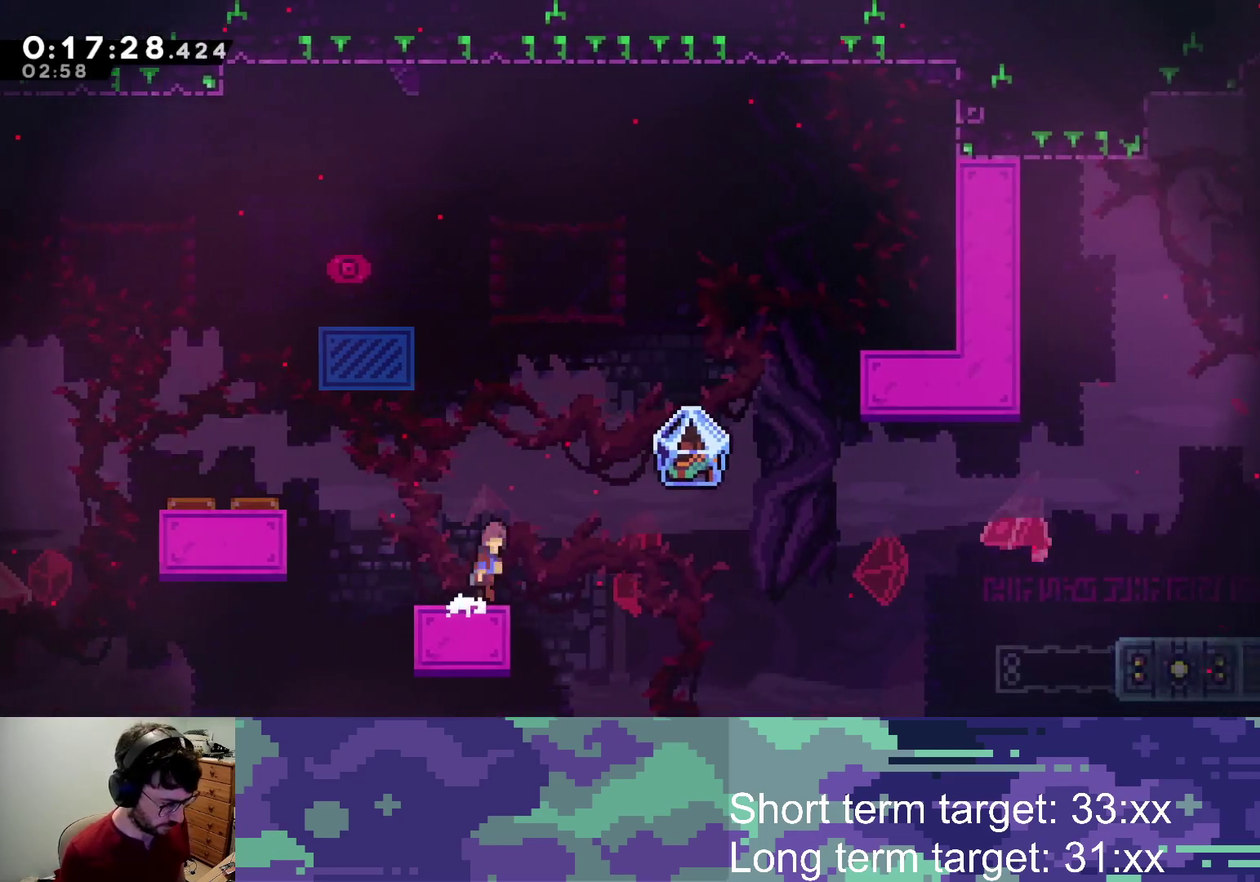
{"buttons": ["CROSS", "SQUARE", "L2", "DPAD_RIGHT"], "left_stick": "center", "right_stick": "center", "events": [[83, "DPAD_DOWN", "up"]]}
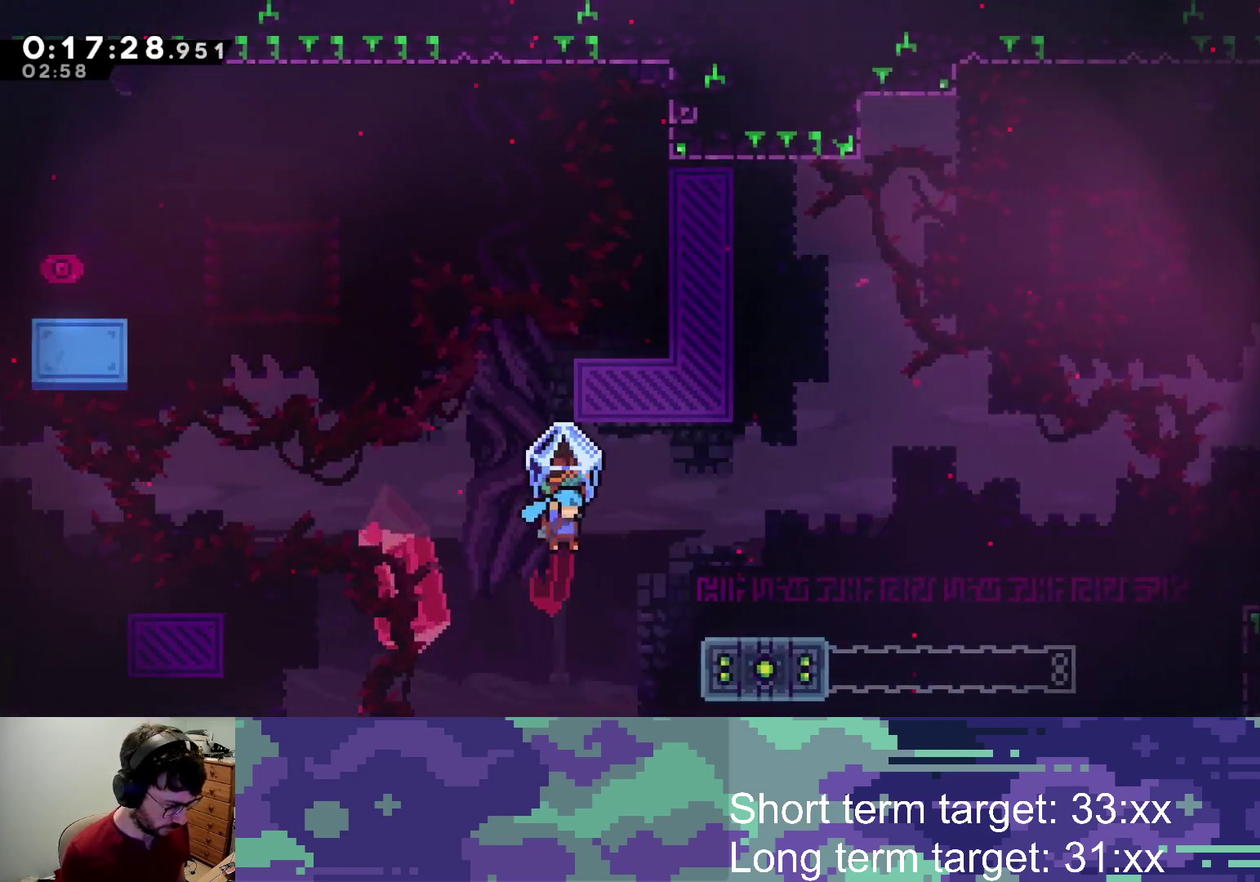
{"buttons": ["CROSS", "L2", "DPAD_RIGHT"], "left_stick": "center", "right_stick": "center", "events": [[150, "SQUARE", "up"], [200, "CROSS", "up"], [317, "CROSS", "down"]]}
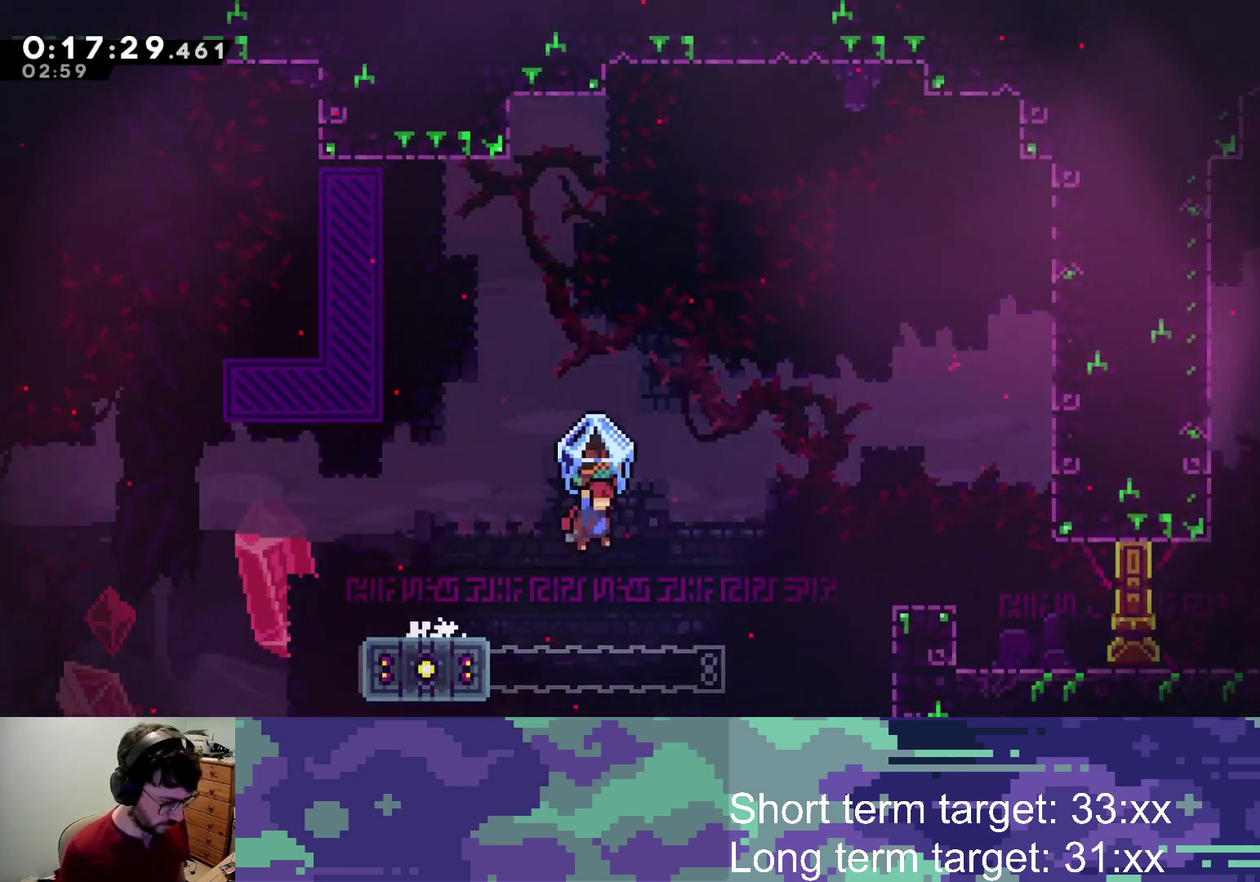
{"buttons": ["SQUARE", "DPAD_RIGHT"], "left_stick": "center", "right_stick": "center", "events": [[67, "CROSS", "up"], [83, "L2", "up"], [200, "SQUARE", "down"]]}
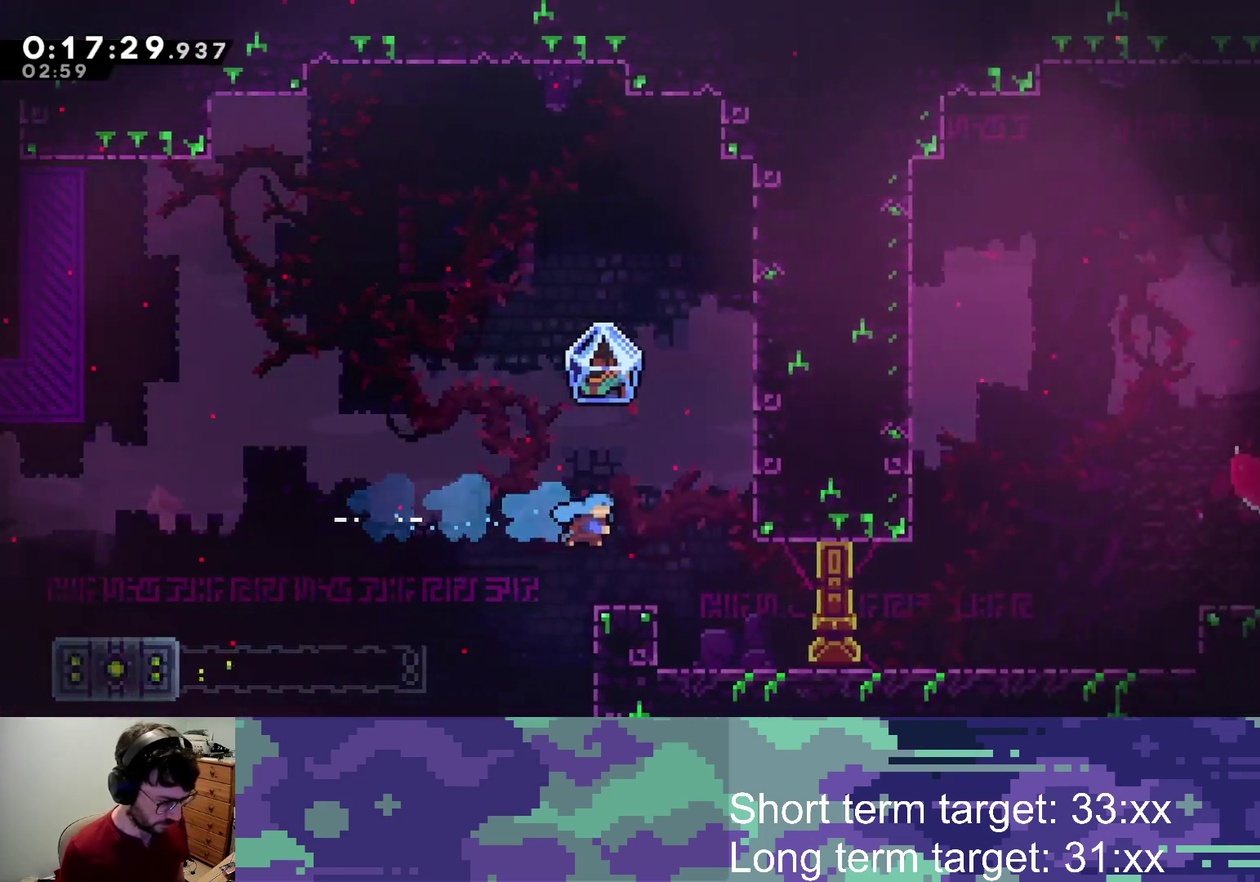
{"buttons": ["CROSS", "DPAD_DOWN", "DPAD_RIGHT"], "left_stick": "center", "right_stick": "center", "events": [[133, "SQUARE", "up"], [300, "DPAD_DOWN", "down"], [433, "CROSS", "down"], [433, "SQUARE", "down"], [500, "SQUARE", "up"]]}
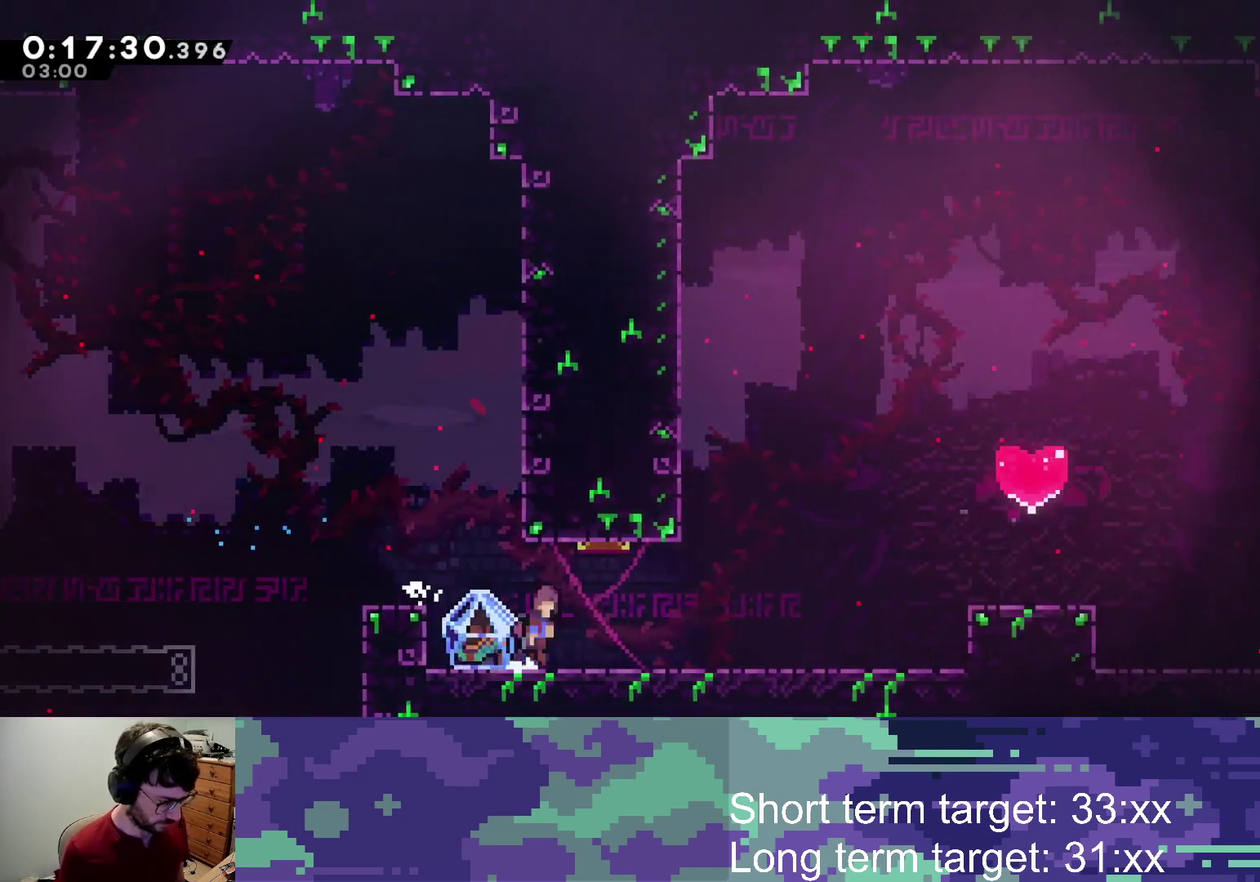
{"buttons": ["SQUARE", "DPAD_UP", "DPAD_RIGHT"], "left_stick": "center", "right_stick": "center", "events": [[33, "CROSS", "up"], [83, "DPAD_DOWN", "up"], [183, "CROSS", "down"], [183, "DPAD_UP", "down"], [317, "SQUARE", "down"], [383, "CROSS", "up"]]}
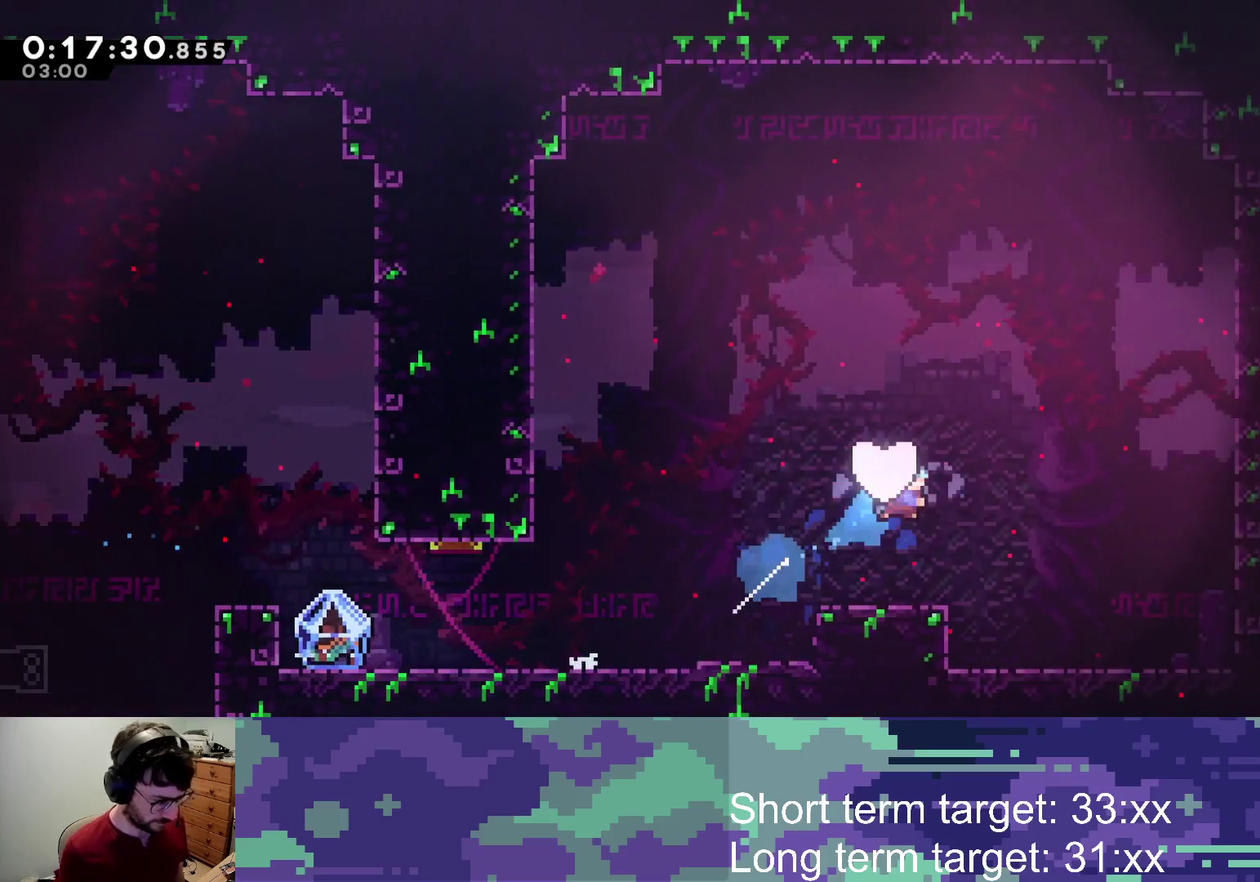
{"buttons": ["CROSS"], "left_stick": "center", "right_stick": "center", "events": [[100, "DPAD_UP", "up"], [183, "SQUARE", "up"], [233, "DPAD_RIGHT", "up"], [233, "SQUARE", "down"], [300, "SQUARE", "up"], [367, "SQUARE", "down"], [383, "CROSS", "down"], [433, "CROSS", "up"], [433, "SQUARE", "up"], [500, "CROSS", "down"]]}
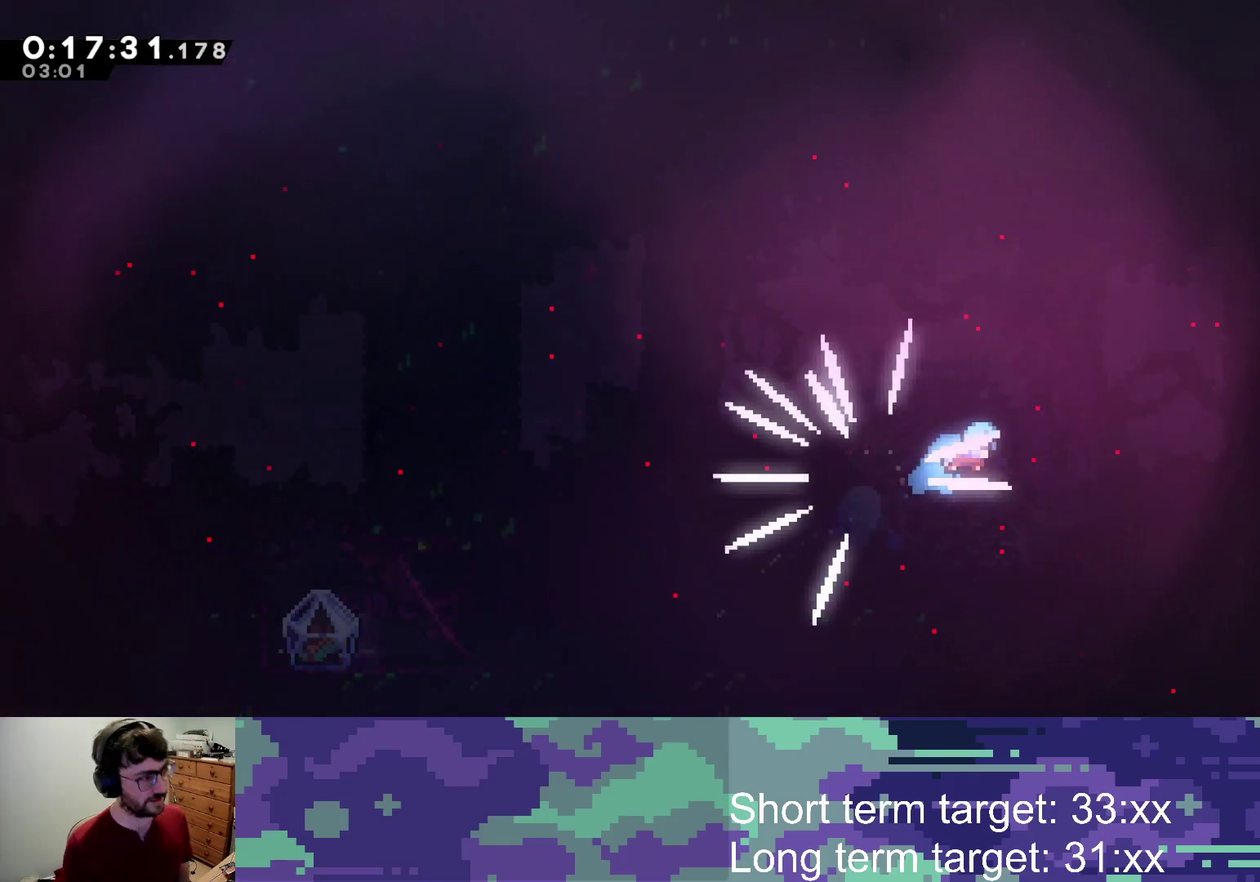
{"buttons": ["SQUARE"], "left_stick": "center", "right_stick": "center", "events": [[17, "SQUARE", "down"], [67, "SQUARE", "up"], [83, "CROSS", "up"], [133, "CROSS", "down"], [133, "SQUARE", "down"], [200, "CROSS", "up"], [200, "SQUARE", "up"], [500, "SQUARE", "down"]]}
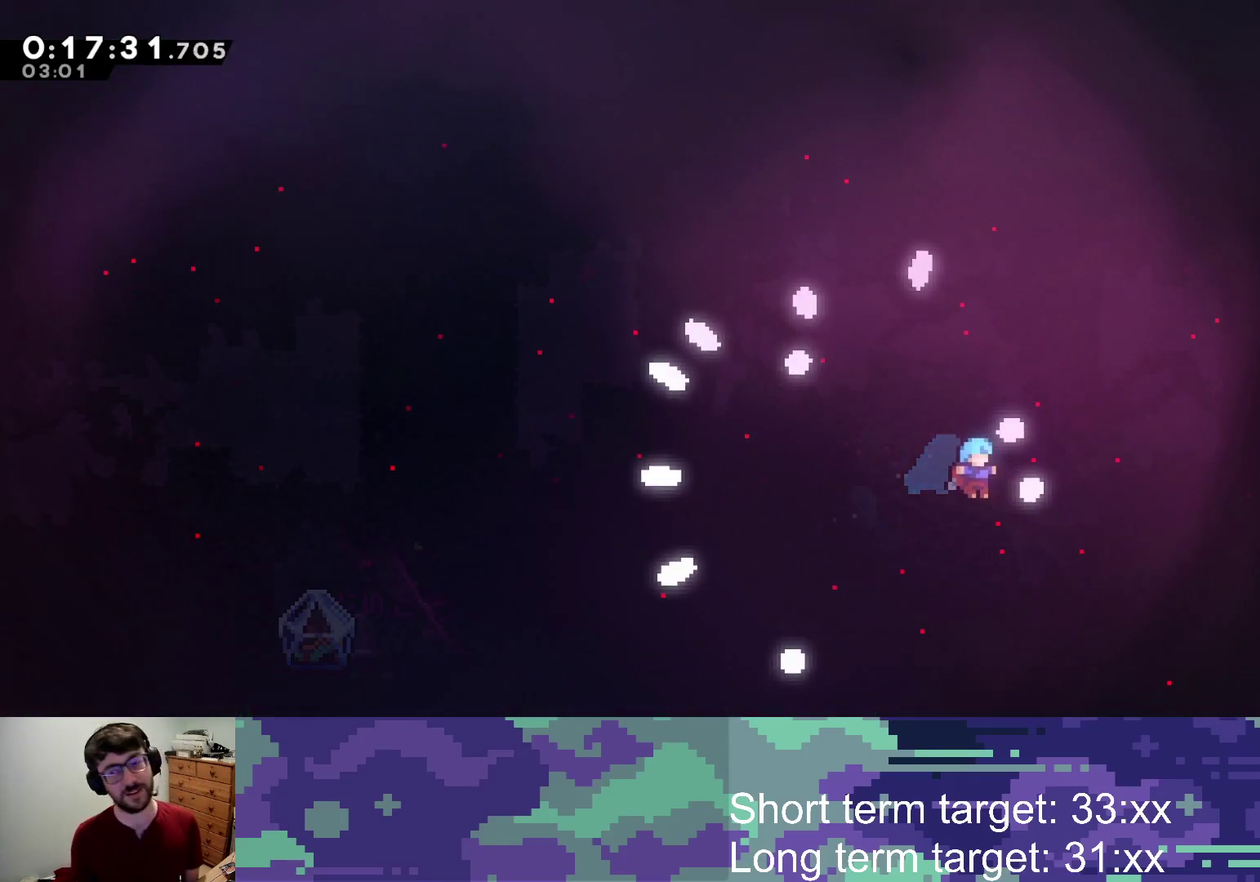
{"buttons": [], "left_stick": "center", "right_stick": "center", "events": [[67, "SQUARE", "up"], [133, "CROSS", "down"], [133, "SQUARE", "down"], [183, "SQUARE", "up"], [200, "CROSS", "up"], [267, "CROSS", "down"], [333, "CROSS", "up"], [383, "CROSS", "down"], [400, "SQUARE", "down"], [450, "SQUARE", "up"], [483, "CROSS", "up"]]}
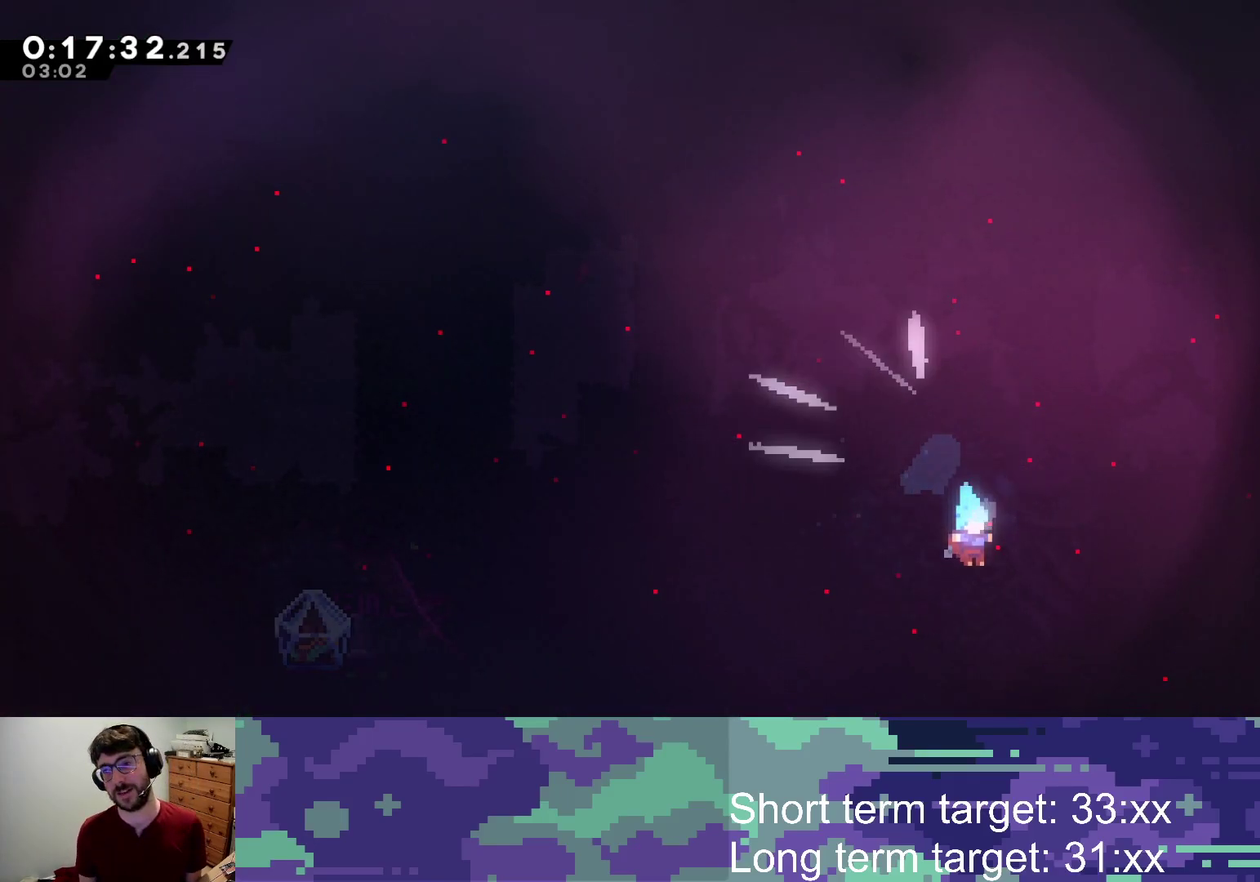
{"buttons": ["CROSS", "SQUARE"], "left_stick": "center", "right_stick": "center", "events": [[33, "CROSS", "down"], [33, "SQUARE", "down"], [100, "CROSS", "up"], [100, "SQUARE", "up"], [167, "CROSS", "down"], [167, "SQUARE", "down"], [233, "SQUARE", "up"], [250, "CROSS", "up"], [317, "CROSS", "down"], [317, "SQUARE", "down"], [367, "SQUARE", "up"], [383, "CROSS", "up"], [450, "CROSS", "down"], [450, "SQUARE", "down"]]}
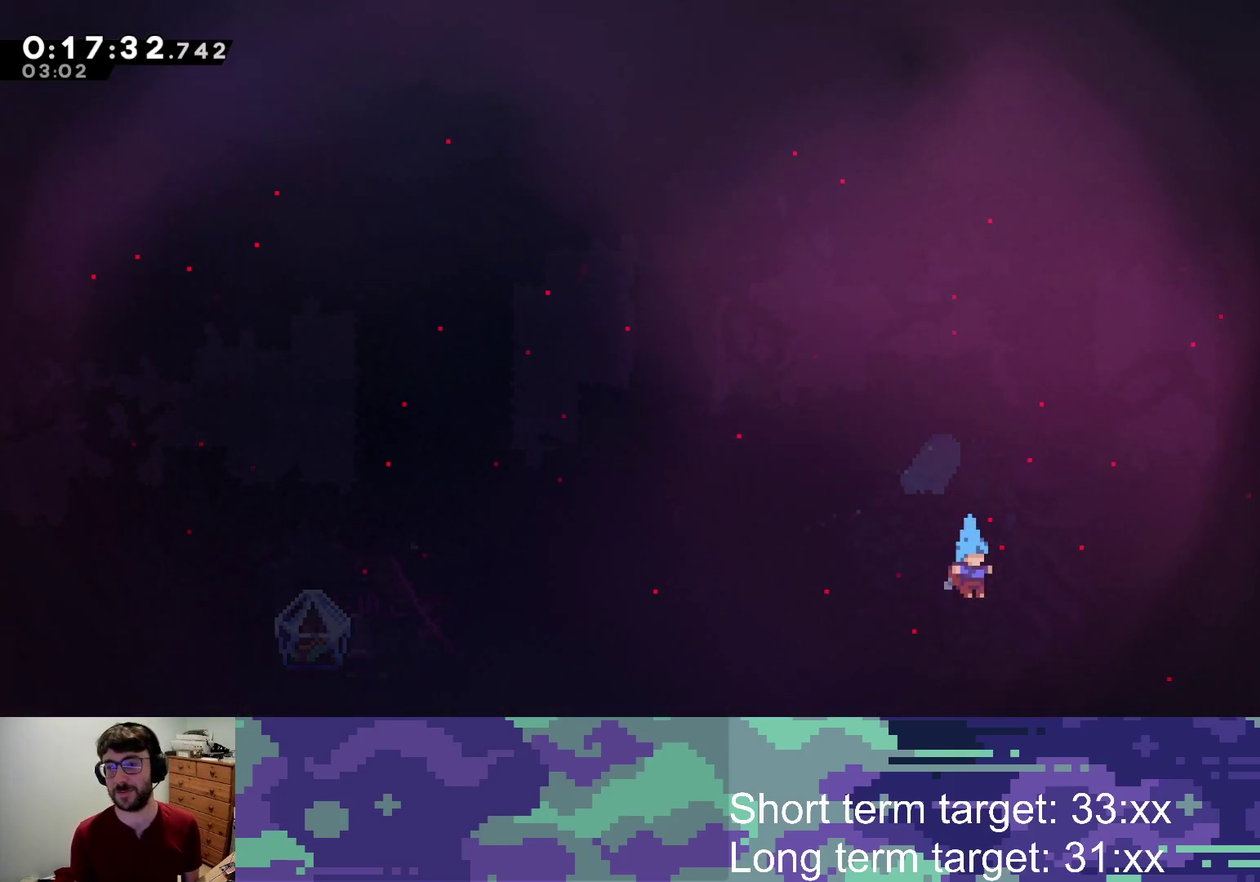
{"buttons": ["CROSS", "SQUARE"], "left_stick": "center", "right_stick": "center", "events": [[17, "SQUARE", "up"], [33, "CROSS", "up"], [83, "CROSS", "down"], [100, "SQUARE", "down"], [167, "CROSS", "up"], [167, "SQUARE", "up"], [233, "CROSS", "down"], [233, "SQUARE", "down"], [300, "SQUARE", "up"], [317, "CROSS", "up"], [367, "CROSS", "down"], [367, "SQUARE", "down"], [433, "SQUARE", "up"], [450, "CROSS", "up"], [500, "CROSS", "down"], [500, "SQUARE", "down"]]}
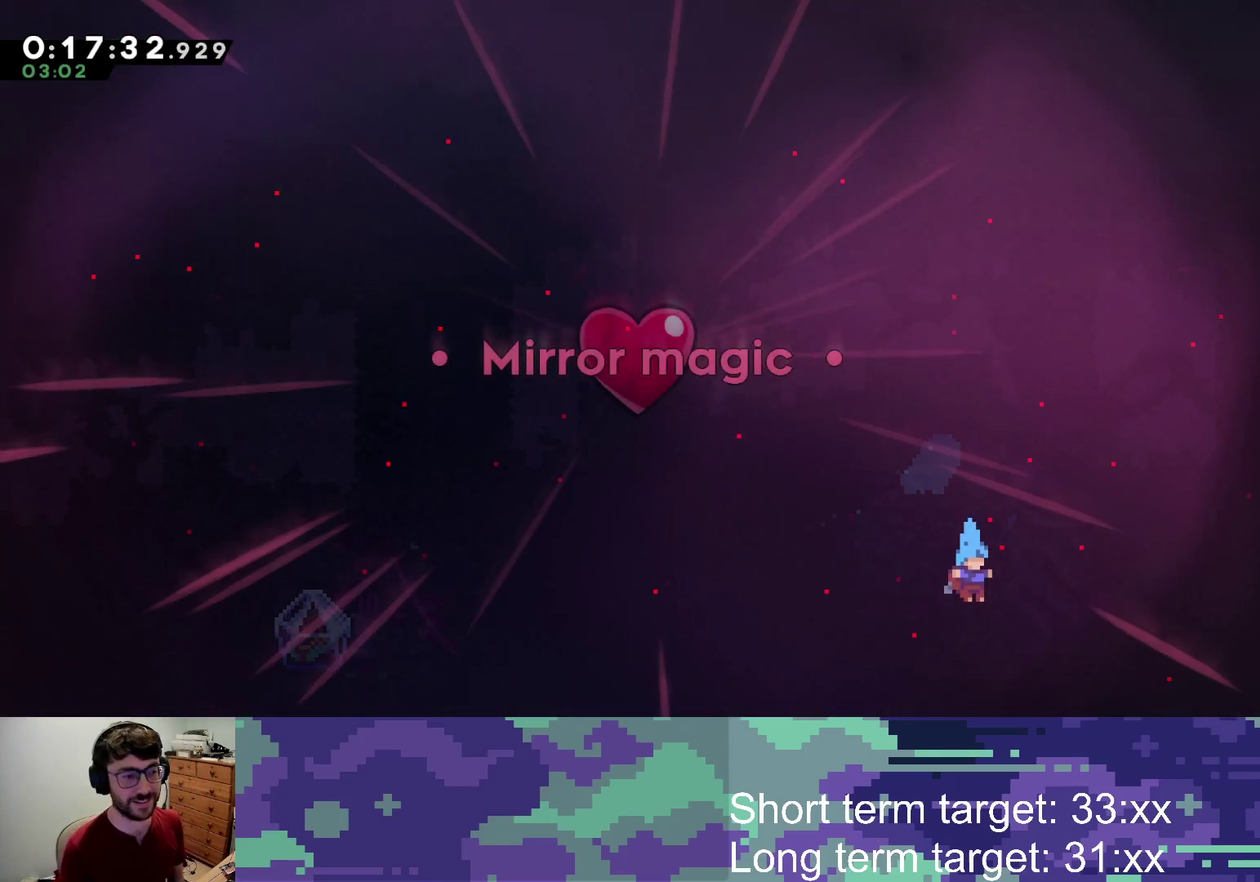
{"buttons": [], "left_stick": "center", "right_stick": "center", "events": [[67, "SQUARE", "up"], [83, "CROSS", "up"], [150, "CROSS", "down"], [150, "SQUARE", "down"], [200, "SQUARE", "up"], [217, "CROSS", "up"], [283, "CROSS", "down"], [283, "SQUARE", "down"], [350, "SQUARE", "up"], [367, "CROSS", "up"], [417, "CROSS", "down"], [417, "SQUARE", "down"], [483, "SQUARE", "up"], [500, "CROSS", "up"]]}
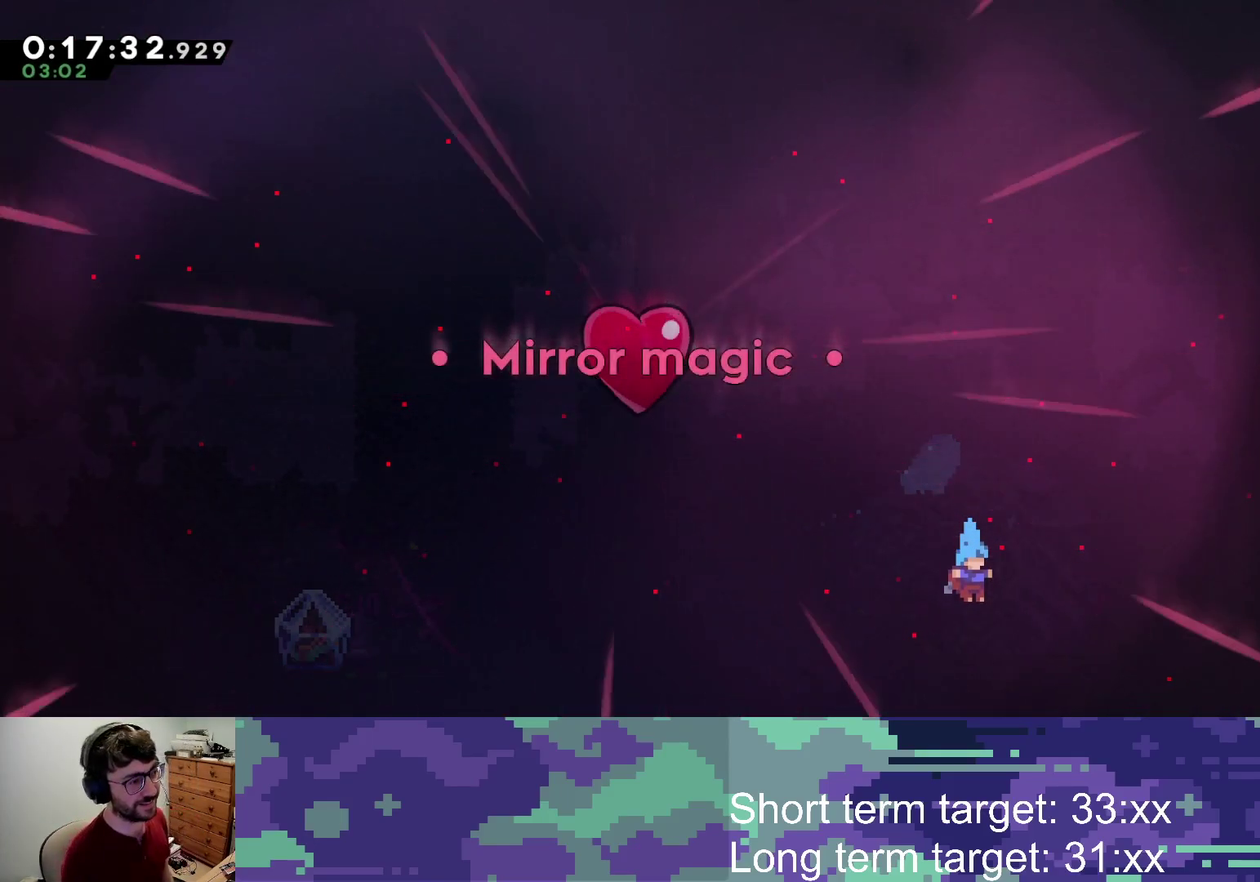
{"buttons": ["CROSS", "SQUARE"], "left_stick": "center", "right_stick": "center", "events": [[67, "CROSS", "down"], [67, "SQUARE", "down"], [117, "SQUARE", "up"], [133, "CROSS", "up"], [200, "CROSS", "down"], [200, "SQUARE", "down"], [267, "CROSS", "up"], [267, "SQUARE", "up"], [350, "CROSS", "down"], [350, "SQUARE", "down"], [400, "SQUARE", "up"], [417, "CROSS", "up"], [483, "CROSS", "down"], [483, "SQUARE", "down"]]}
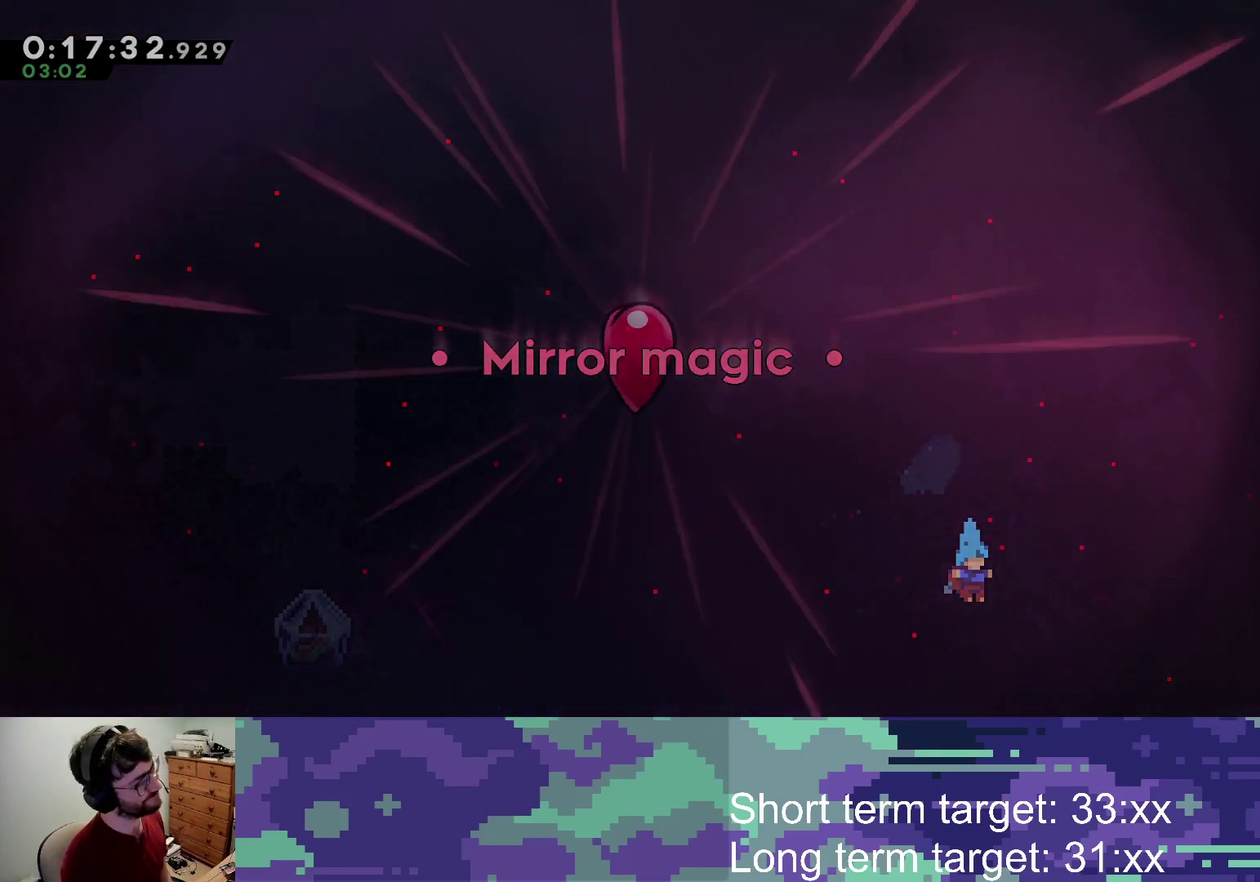
{"buttons": [], "left_stick": "center", "right_stick": "center", "events": [[33, "SQUARE", "up"], [50, "CROSS", "up"], [117, "CROSS", "down"], [167, "CROSS", "up"], [367, "CROSS", "down"], [433, "CROSS", "up"]]}